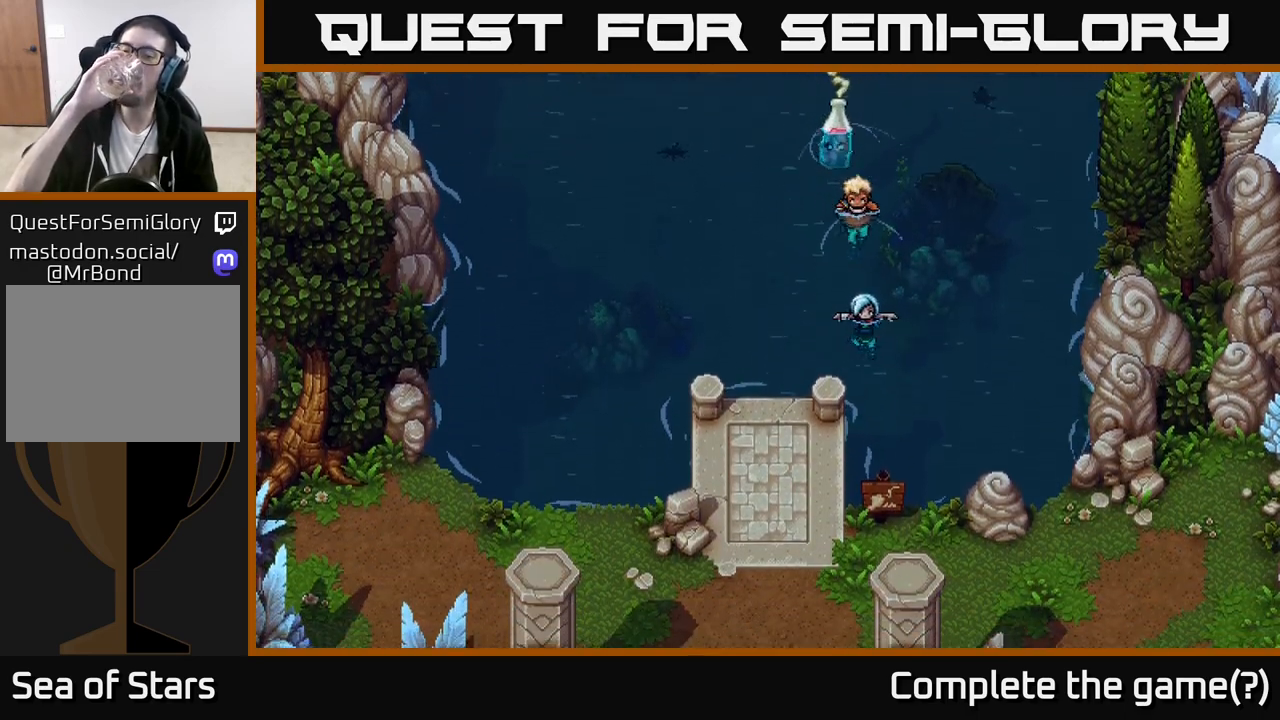
Gameplay with a controller (Xbox layout); each line is a JSON object with the inputs held at the frame after it. "events" lists button and stick changes between this image and that frame as [ms after this image, input, new state], when the widget could be followed in between.
{"buttons": [], "left_stick": "down-right", "right_stick": "center", "events": [[33, "left_stick", "down-right"], [150, "left_stick", "center"], [350, "left_stick", "down-right"]]}
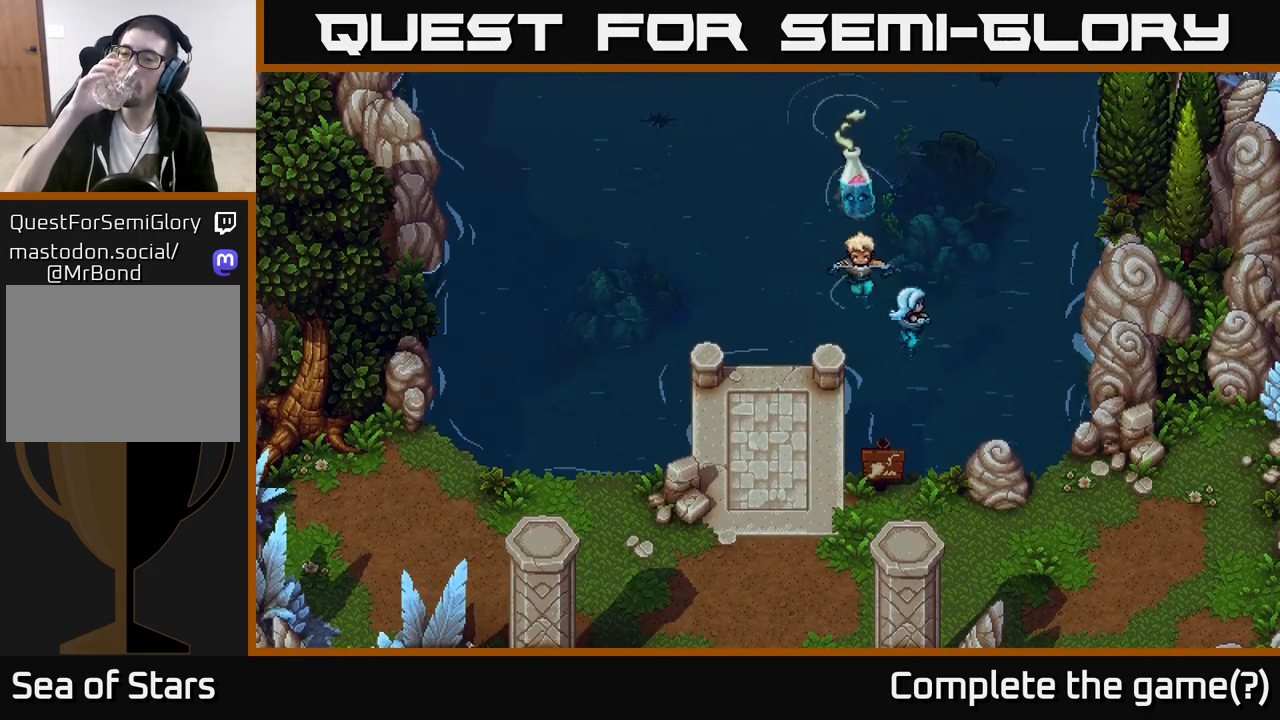
{"buttons": [], "left_stick": "down-right", "right_stick": "center", "events": []}
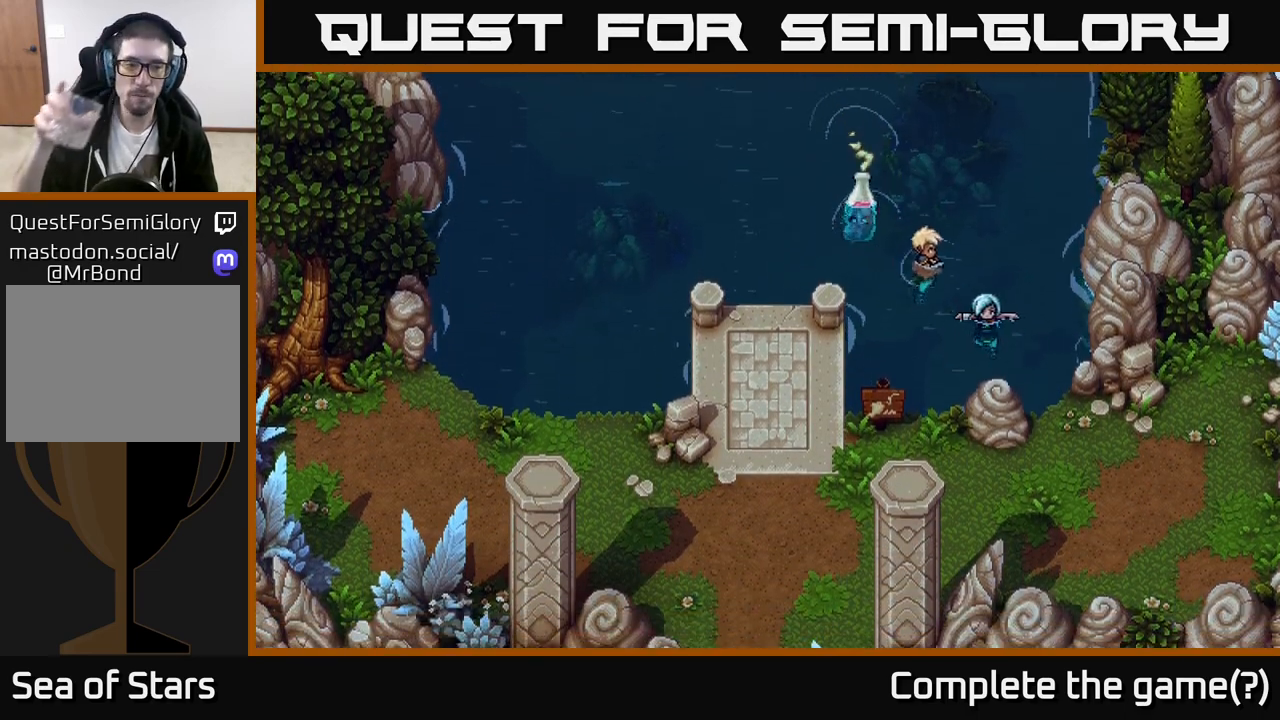
{"buttons": [], "left_stick": "center", "right_stick": "center", "events": [[400, "left_stick", "center"]]}
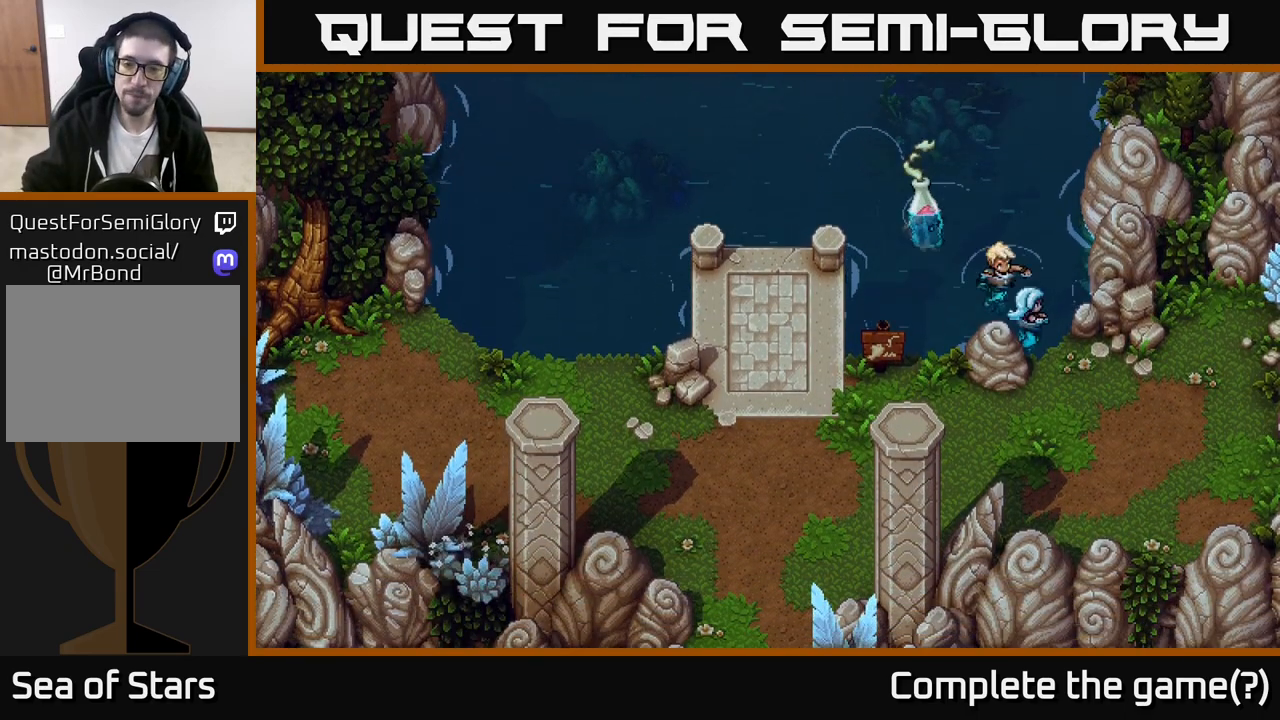
{"buttons": [], "left_stick": "down-right", "right_stick": "center", "events": [[167, "left_stick", "down"], [217, "left_stick", "down-right"]]}
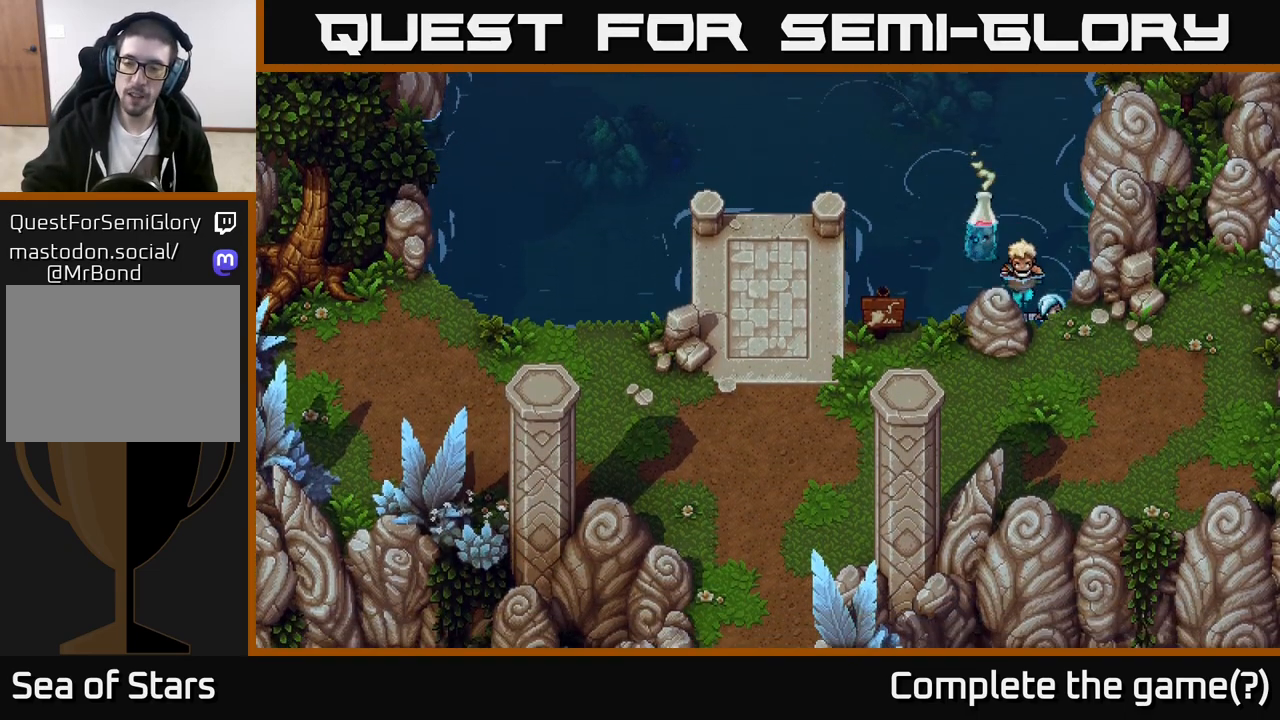
{"buttons": [], "left_stick": "down-right", "right_stick": "center", "events": [[83, "left_stick", "center"], [317, "left_stick", "down"], [467, "left_stick", "down-right"]]}
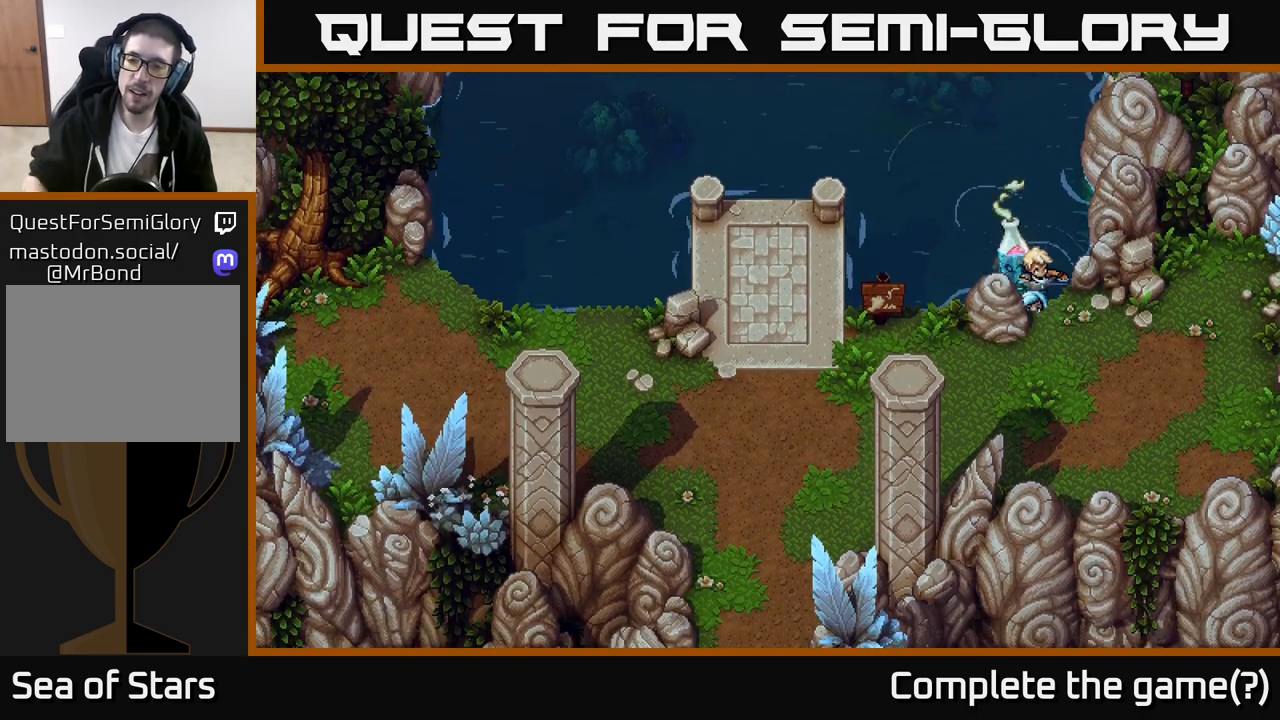
{"buttons": [], "left_stick": "down-right", "right_stick": "center", "events": [[350, "A", "down"], [483, "A", "up"]]}
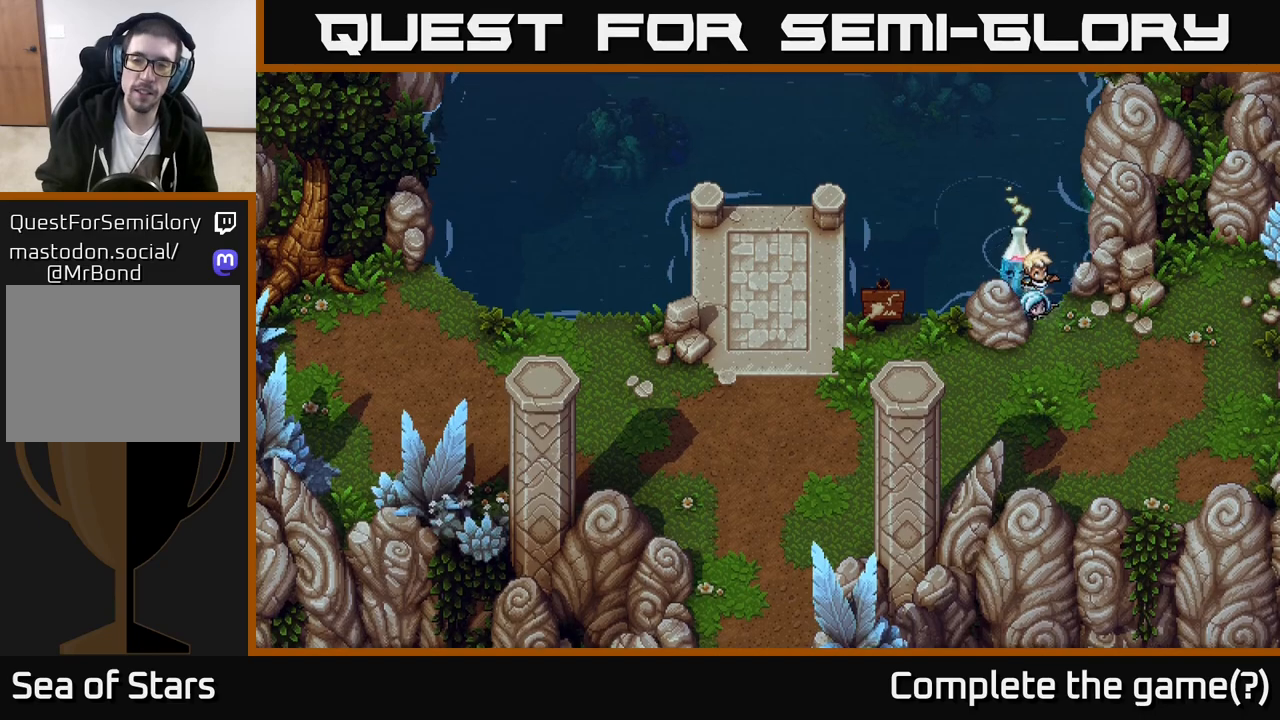
{"buttons": [], "left_stick": "down", "right_stick": "center", "events": [[83, "left_stick", "center"], [183, "left_stick", "down"]]}
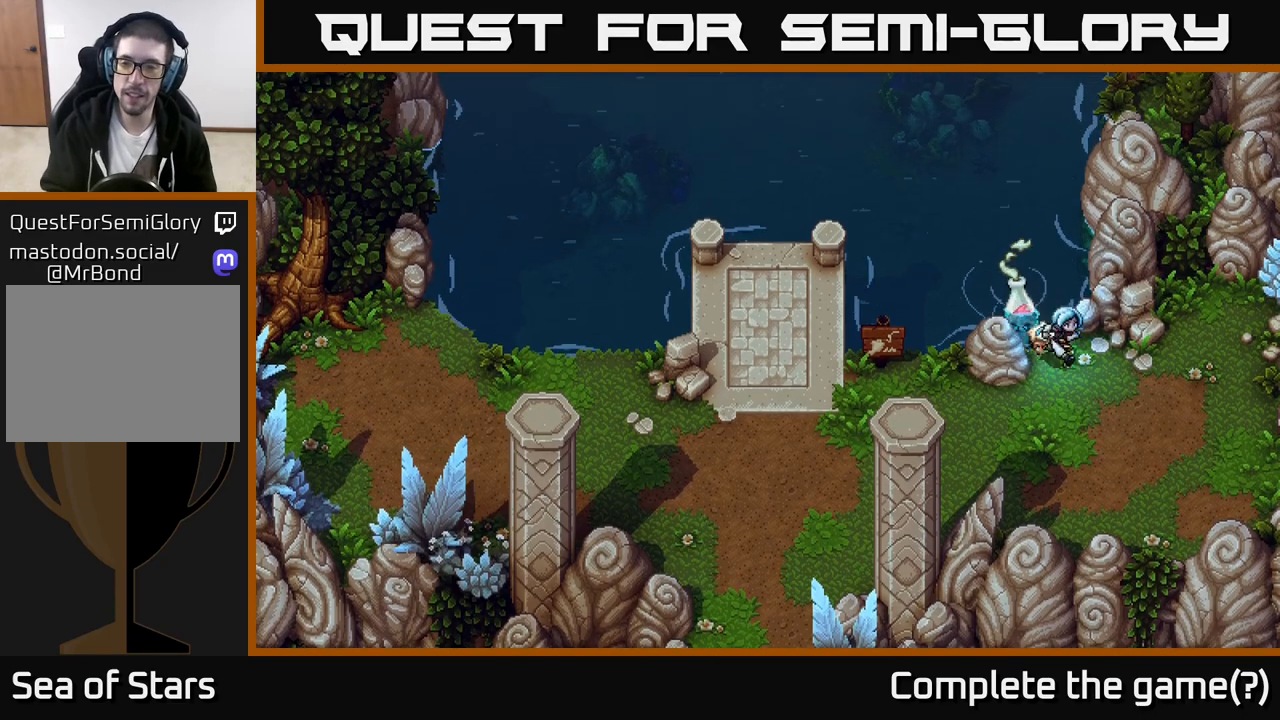
{"buttons": [], "left_stick": "down-left", "right_stick": "center", "events": [[250, "left_stick", "down-left"]]}
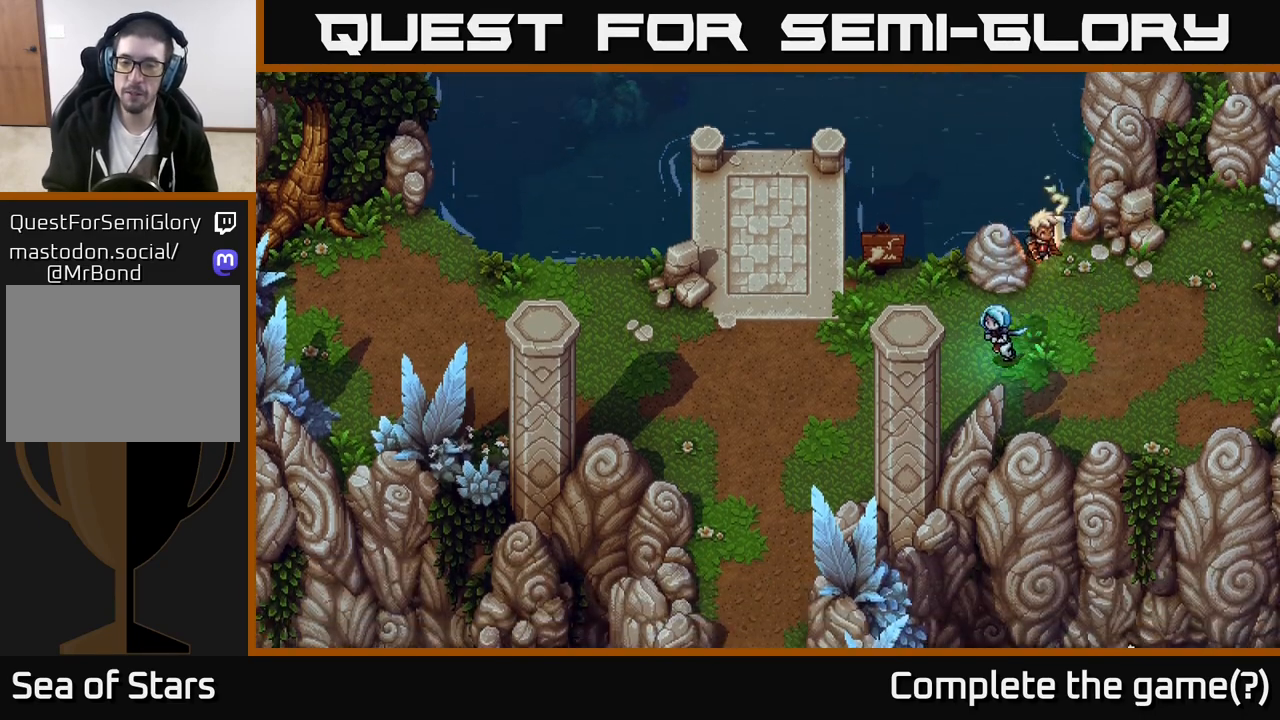
{"buttons": [], "left_stick": "down-left", "right_stick": "center", "events": []}
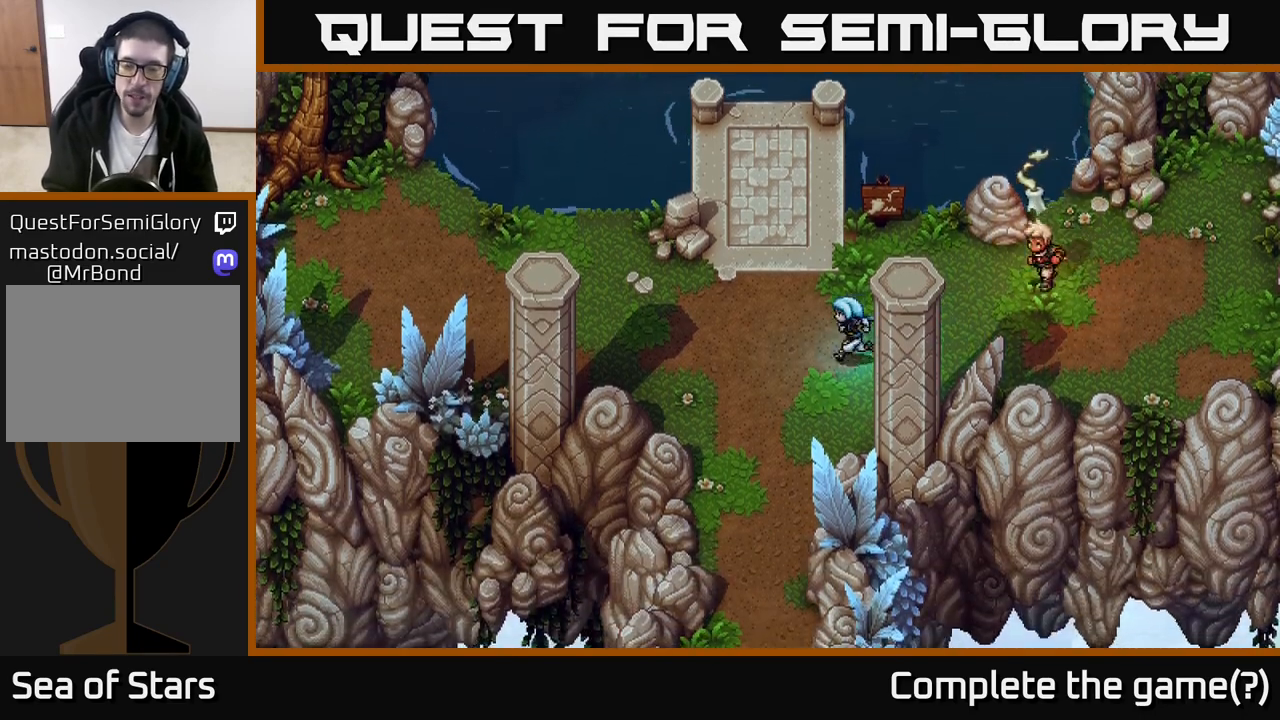
{"buttons": [], "left_stick": "down-left", "right_stick": "center", "events": []}
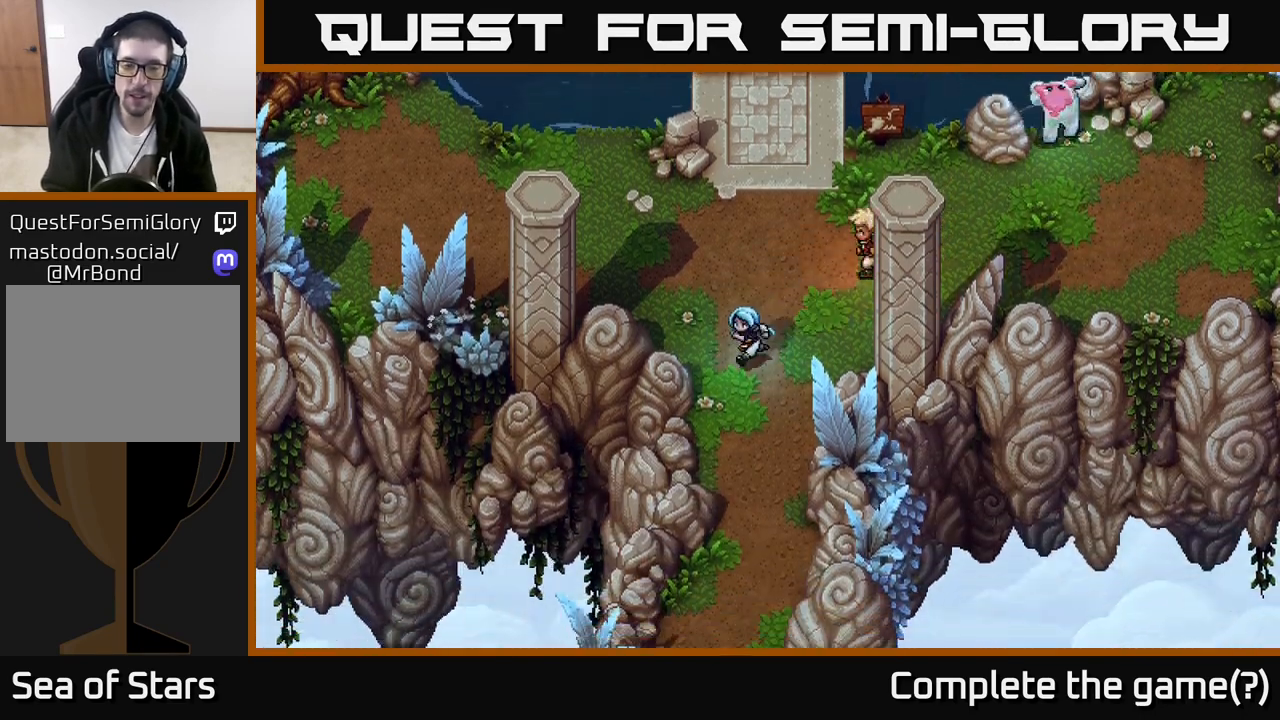
{"buttons": [], "left_stick": "down", "right_stick": "center", "events": [[67, "left_stick", "down"]]}
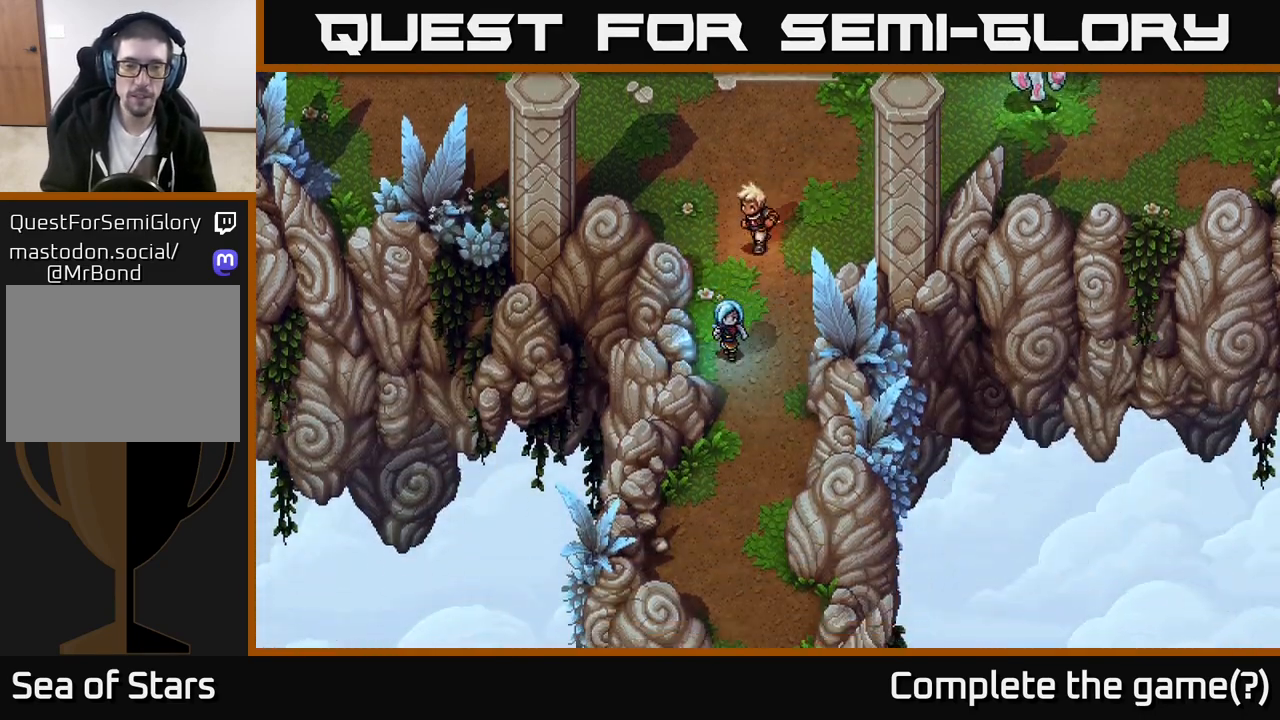
{"buttons": [], "left_stick": "down", "right_stick": "center", "events": [[350, "left_stick", "down-right"], [450, "left_stick", "down"]]}
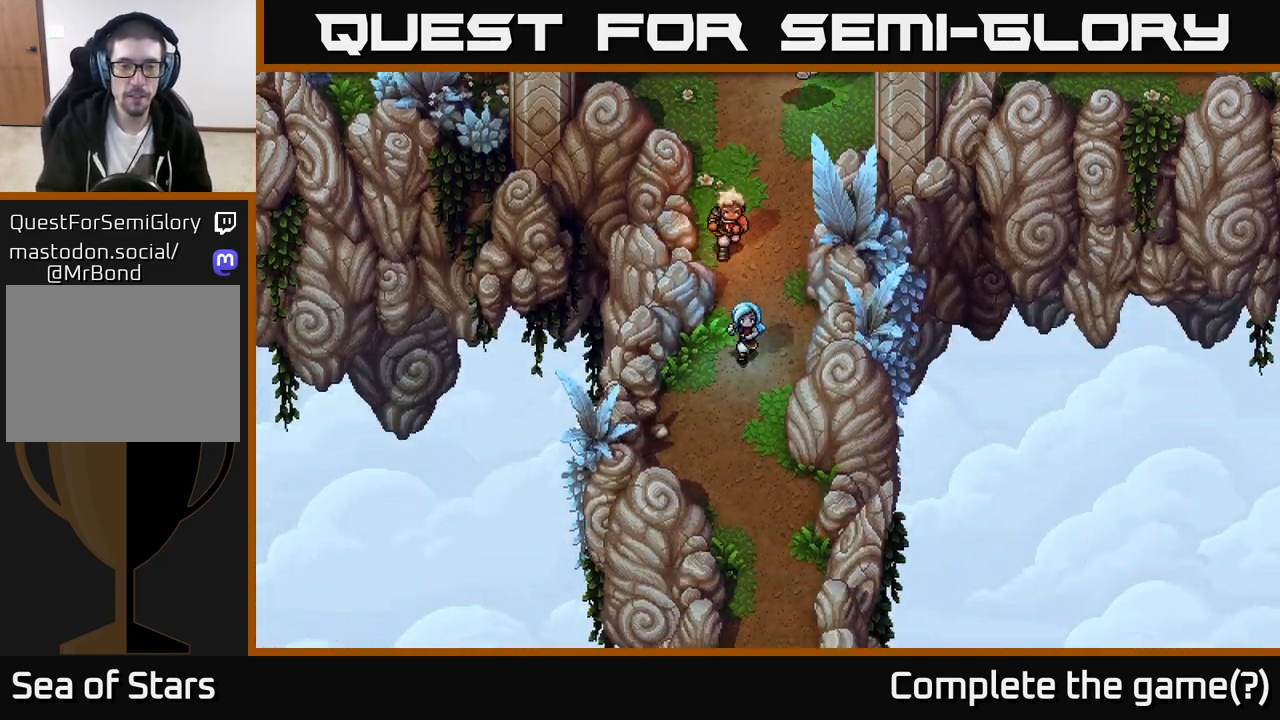
{"buttons": [], "left_stick": "down", "right_stick": "center", "events": [[367, "left_stick", "down-right"], [483, "left_stick", "down"]]}
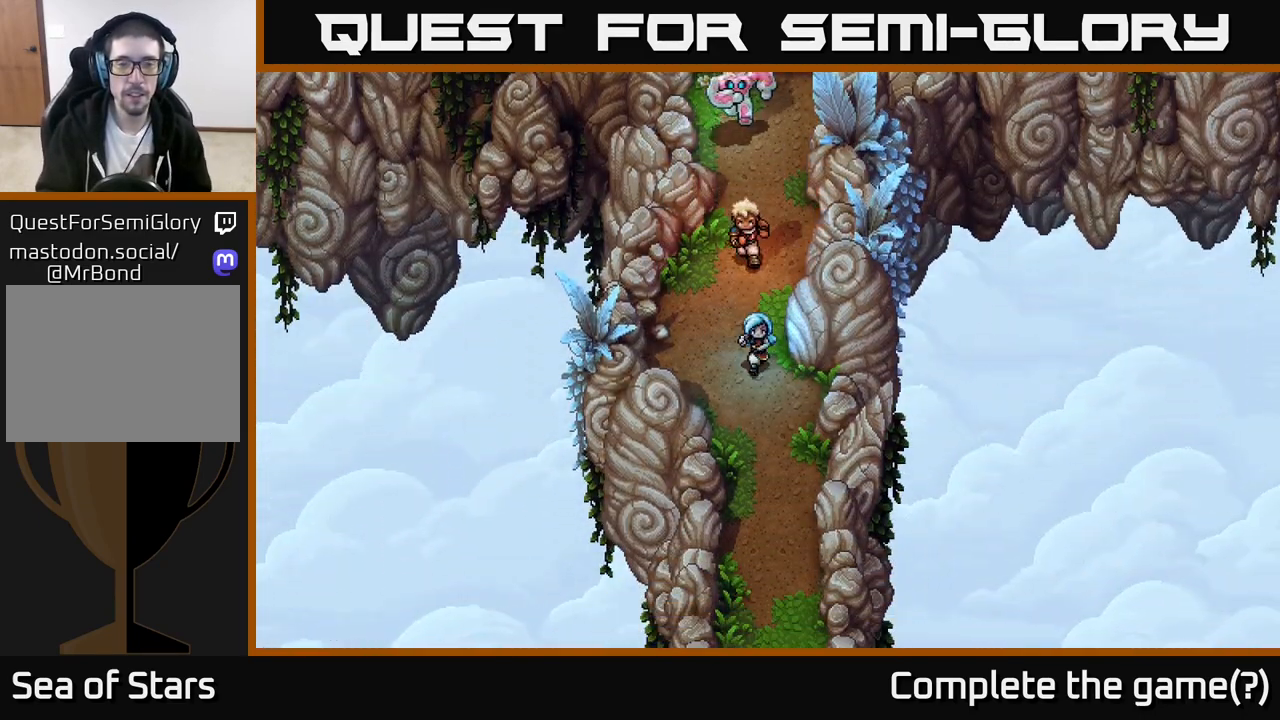
{"buttons": [], "left_stick": "down", "right_stick": "center", "events": []}
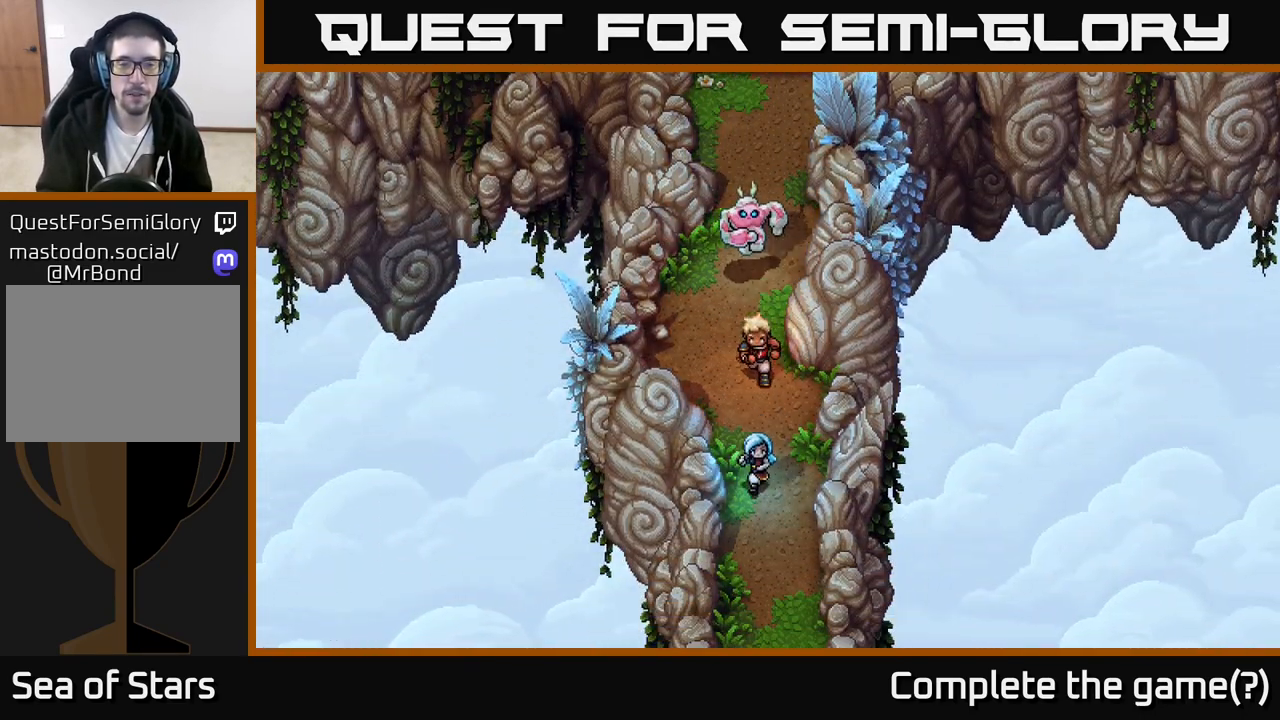
{"buttons": [], "left_stick": "down", "right_stick": "center", "events": []}
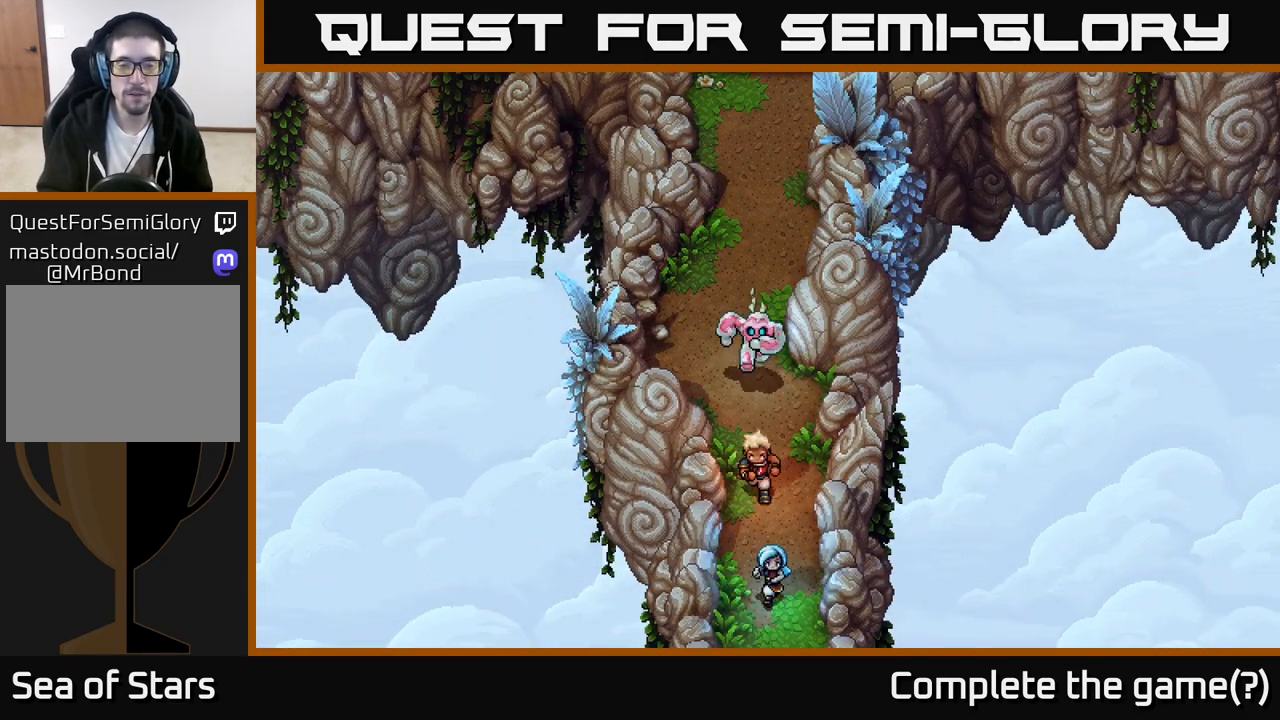
{"buttons": [], "left_stick": "down", "right_stick": "center", "events": []}
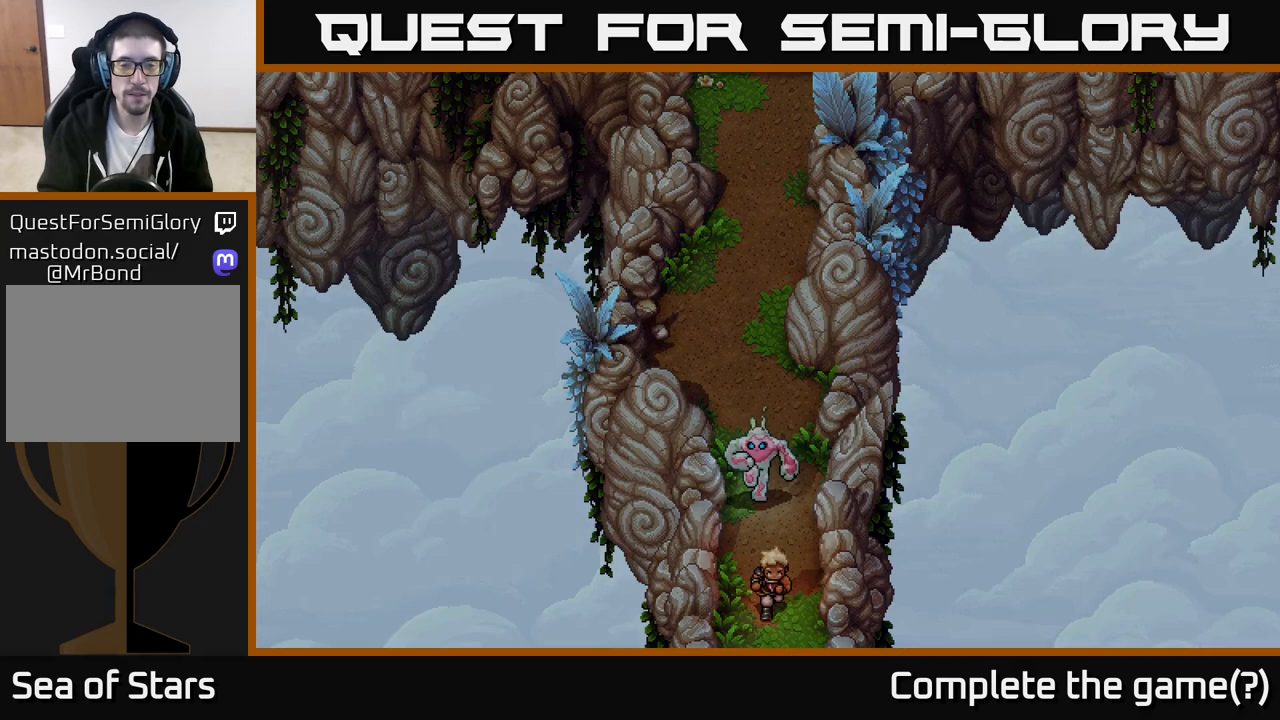
{"buttons": [], "left_stick": "center", "right_stick": "center", "events": [[133, "left_stick", "down-right"], [283, "left_stick", "center"]]}
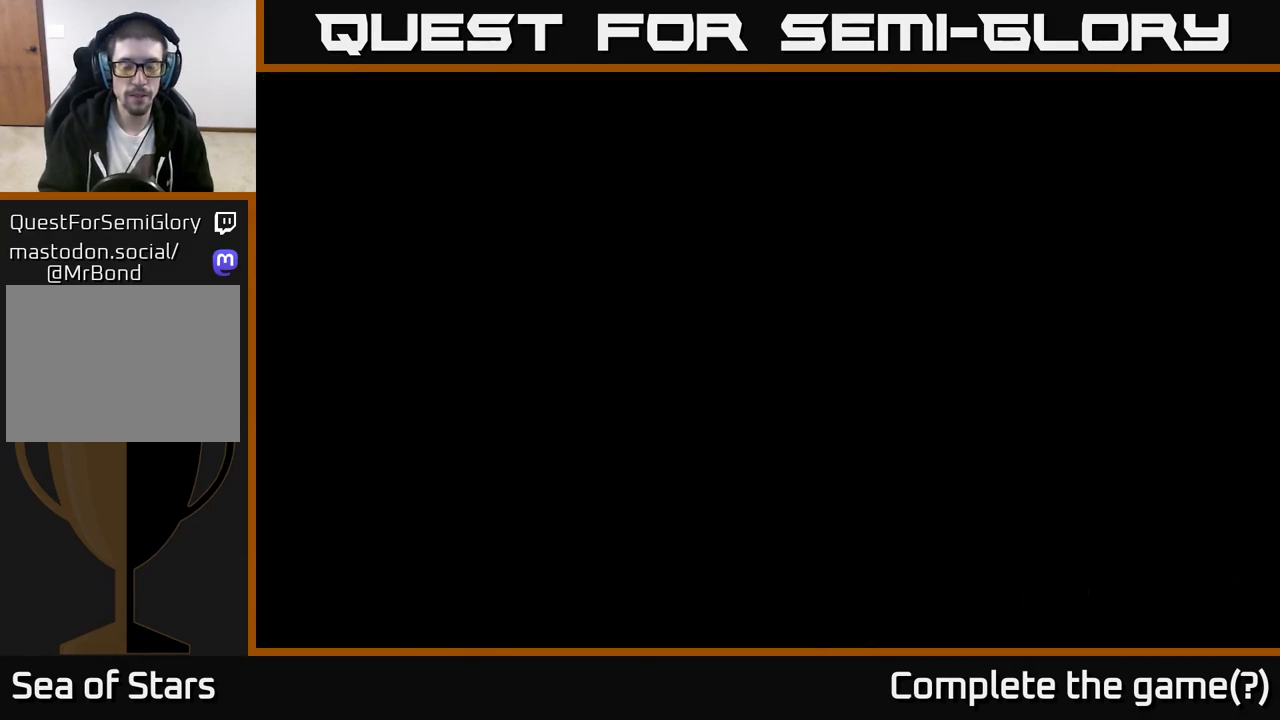
{"buttons": [], "left_stick": "center", "right_stick": "center", "events": []}
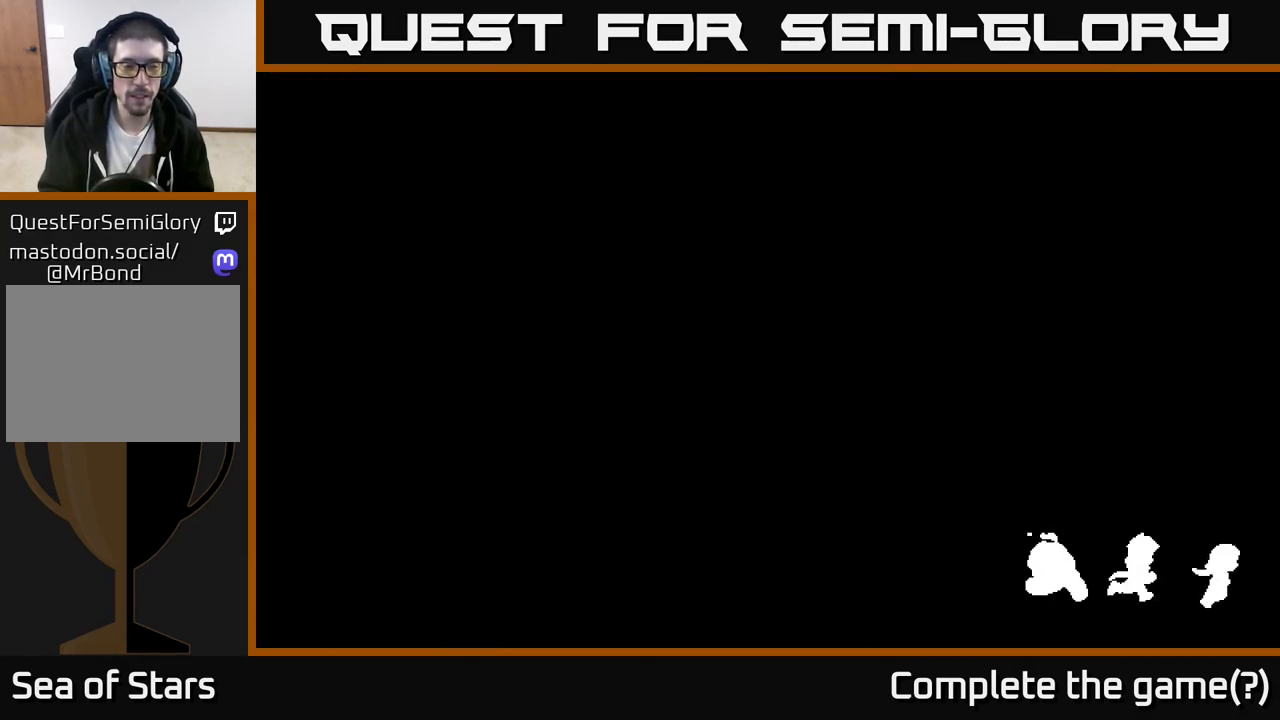
{"buttons": [], "left_stick": "center", "right_stick": "center", "events": []}
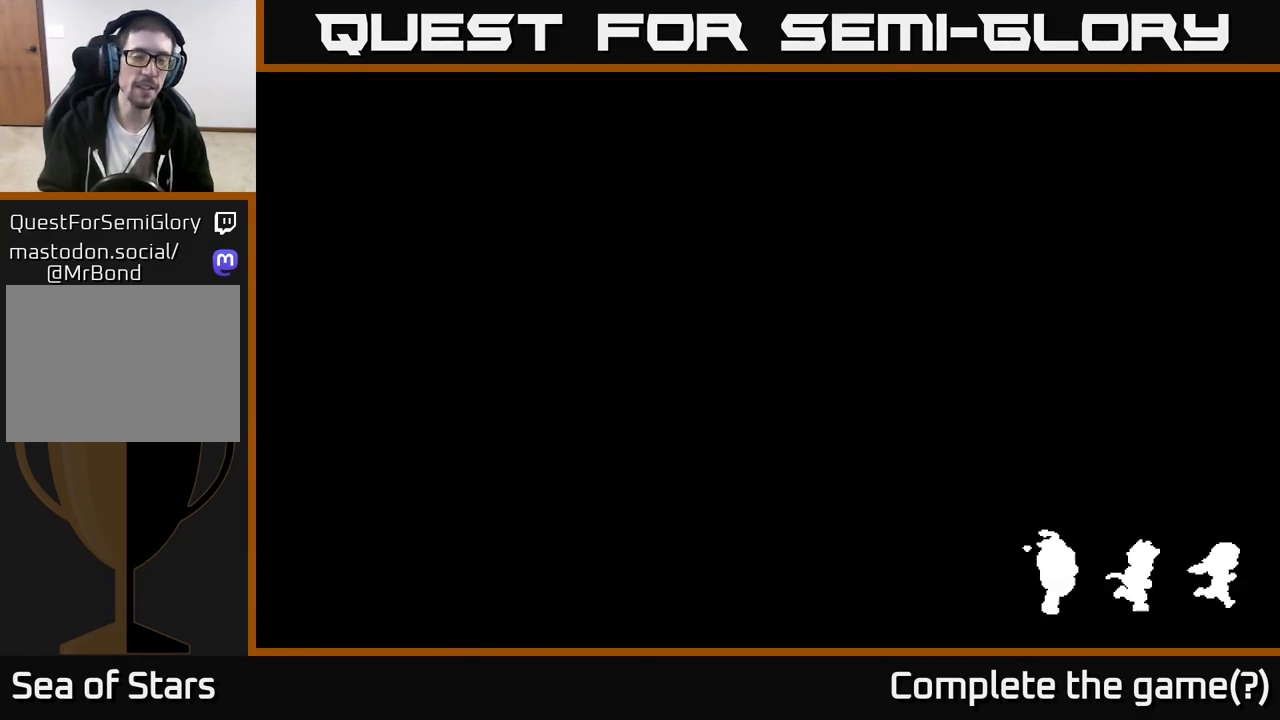
{"buttons": [], "left_stick": "center", "right_stick": "center", "events": []}
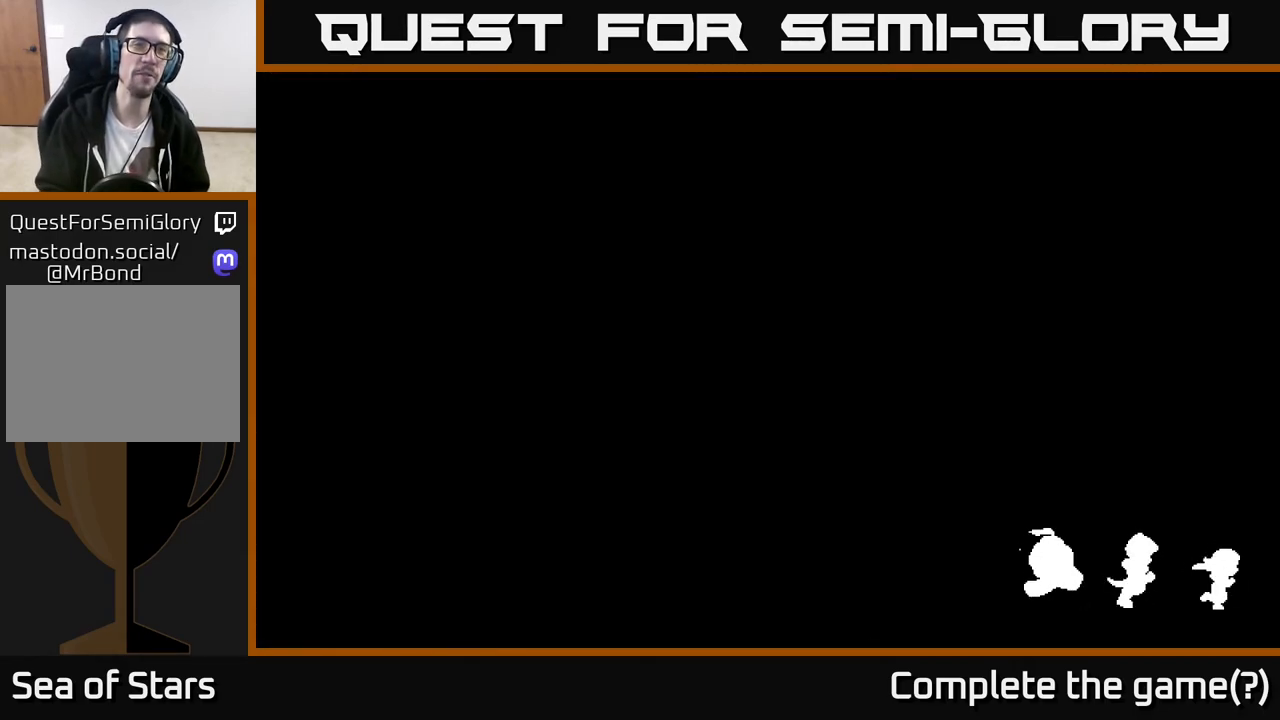
{"buttons": [], "left_stick": "center", "right_stick": "center", "events": []}
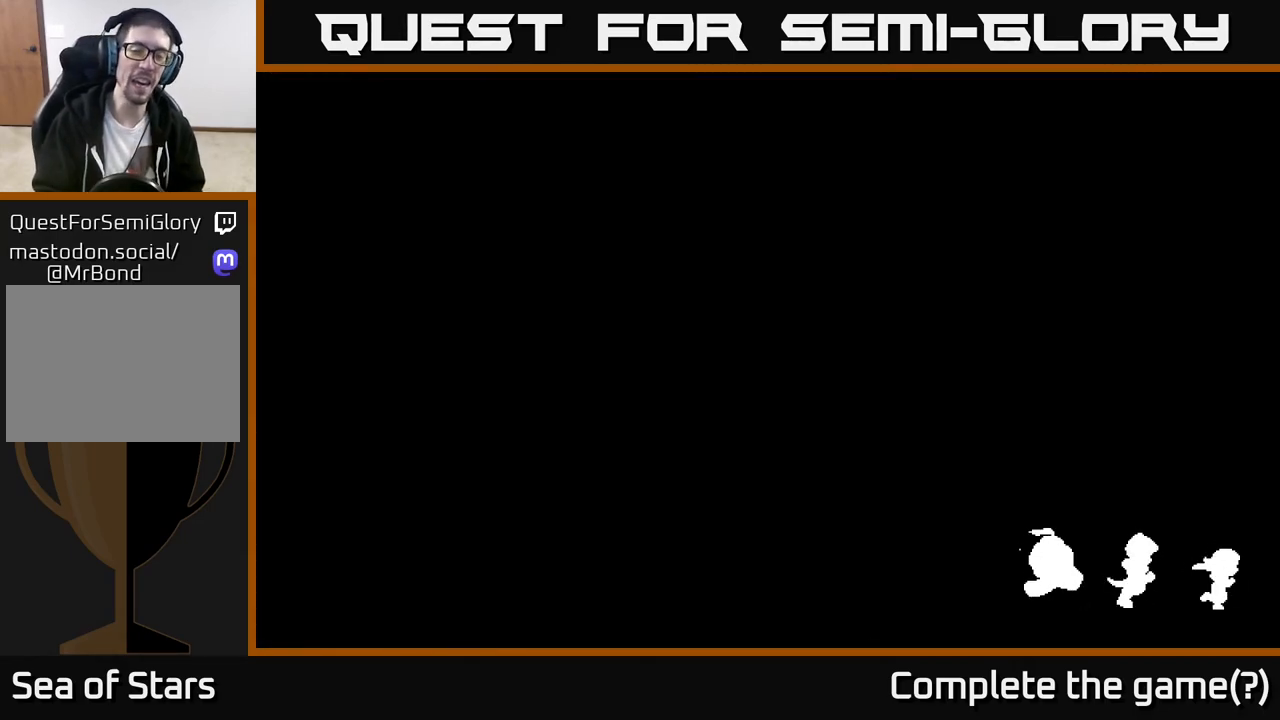
{"buttons": [], "left_stick": "center", "right_stick": "center", "events": []}
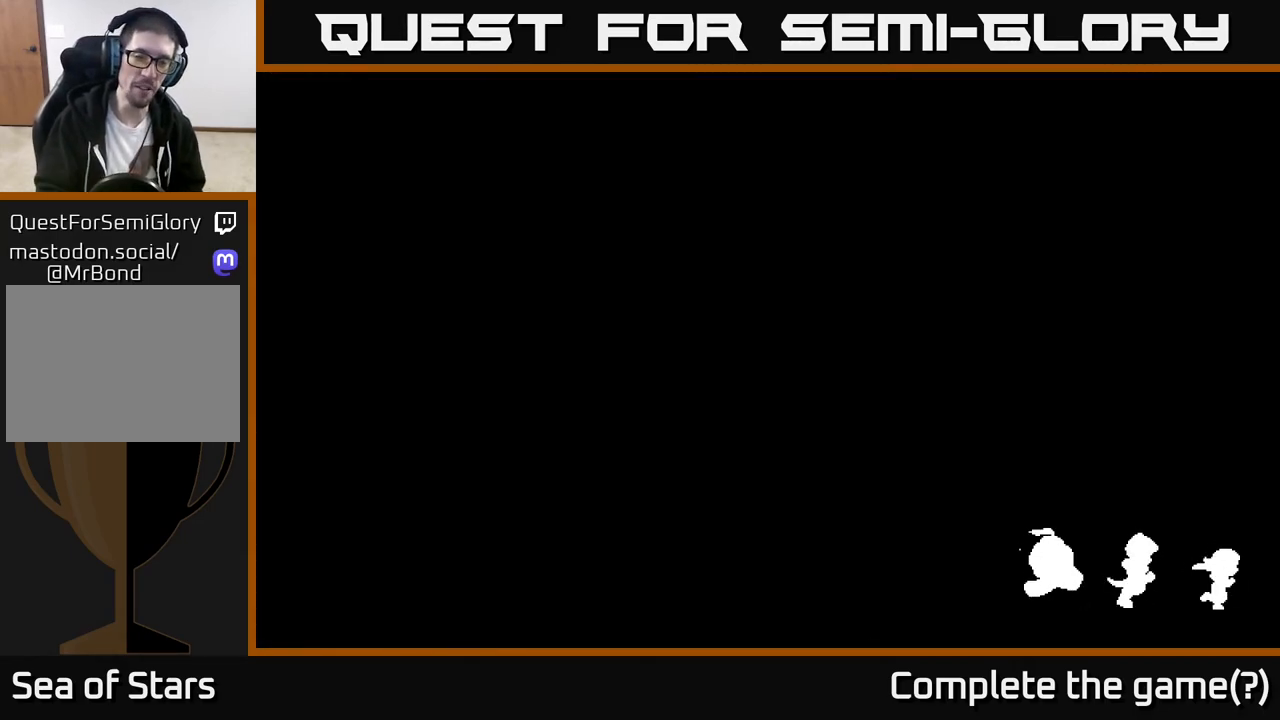
{"buttons": [], "left_stick": "center", "right_stick": "center", "events": []}
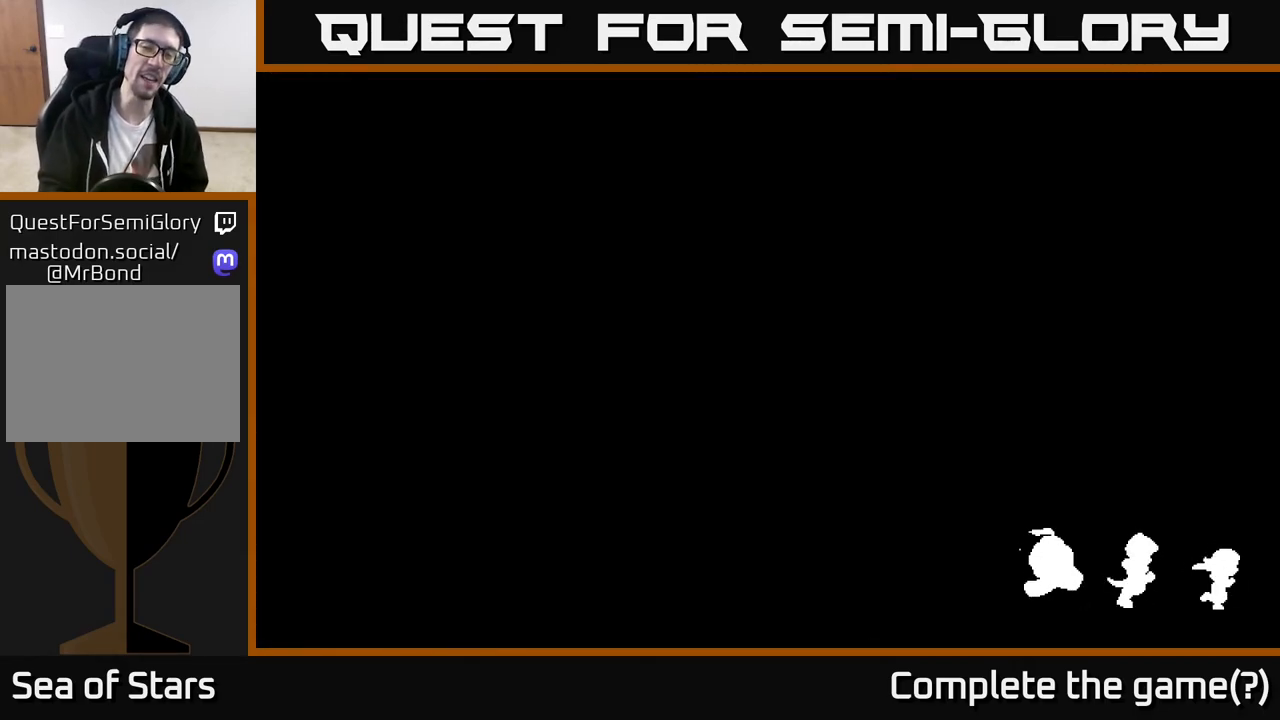
{"buttons": [], "left_stick": "center", "right_stick": "center", "events": []}
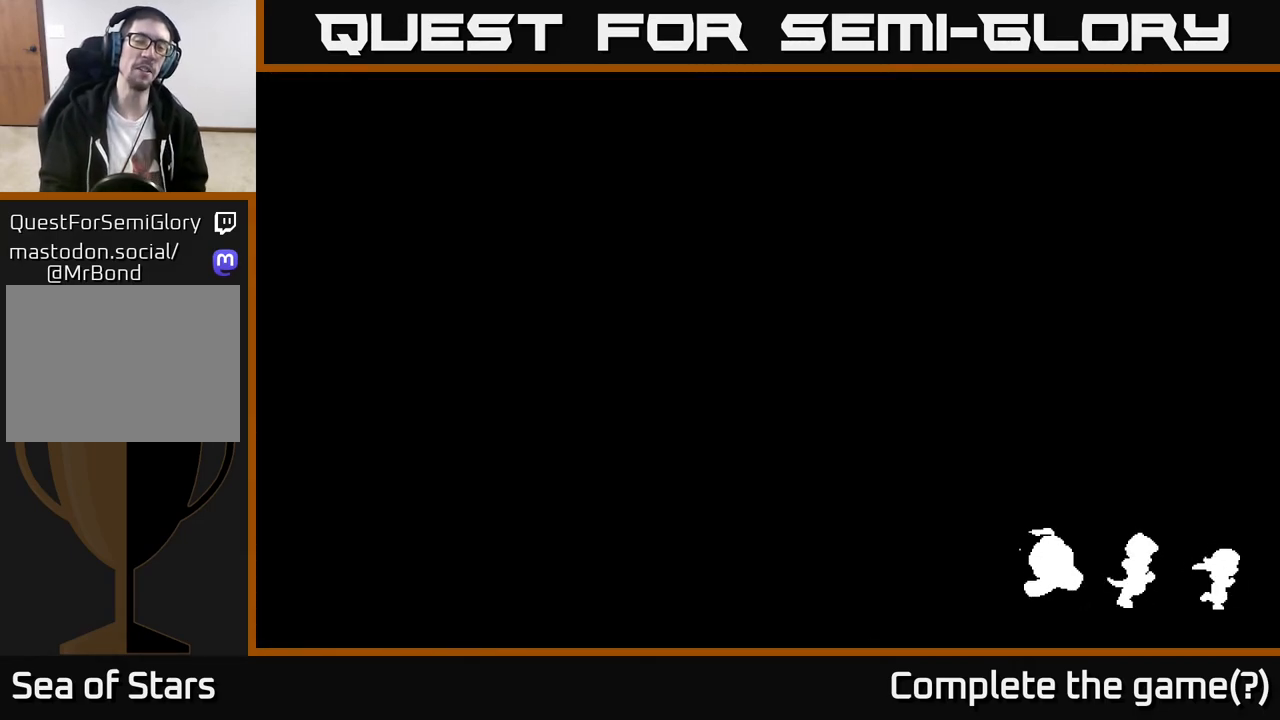
{"buttons": [], "left_stick": "center", "right_stick": "center", "events": []}
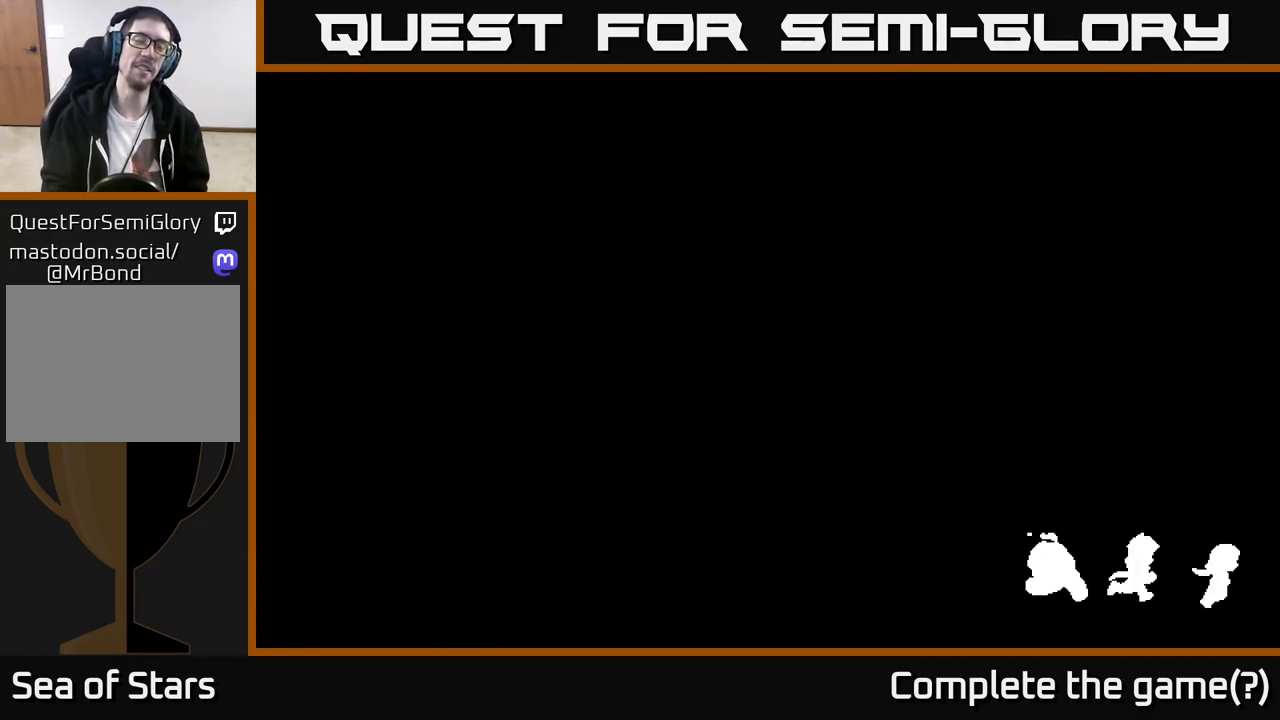
{"buttons": [], "left_stick": "center", "right_stick": "center", "events": []}
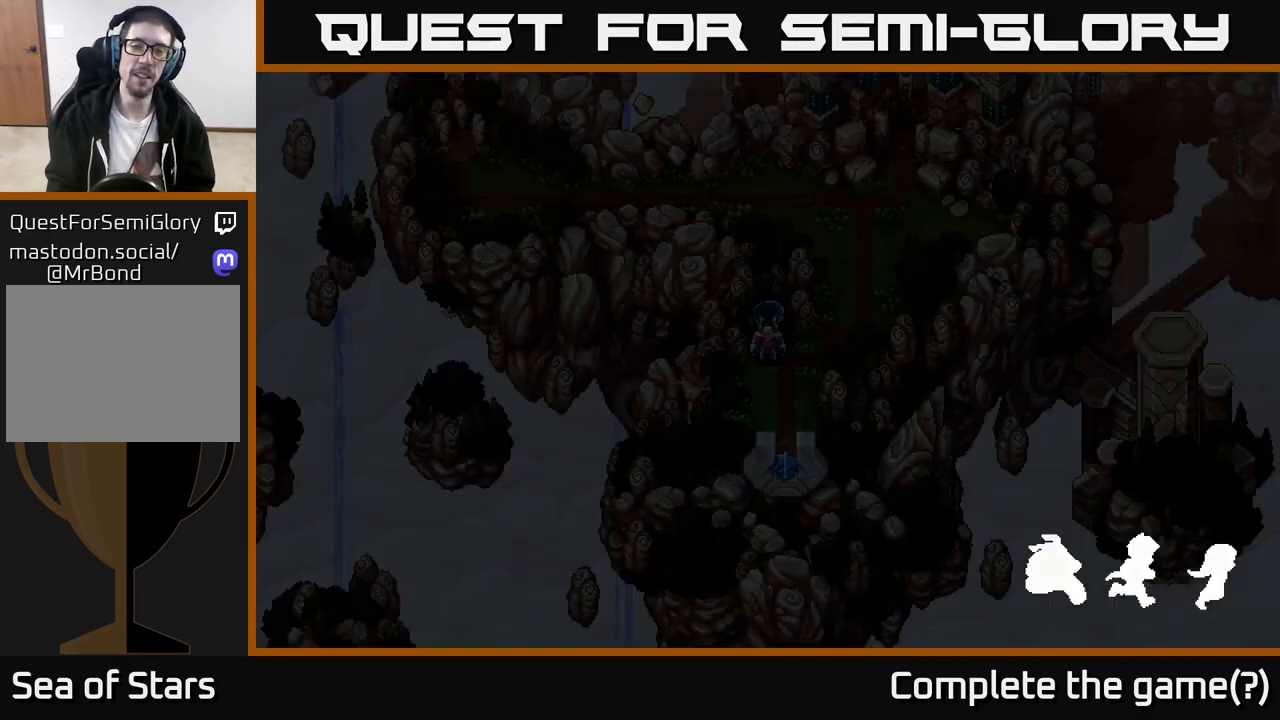
{"buttons": ["SELECT"], "left_stick": "center", "right_stick": "center", "events": [[483, "SELECT", "down"]]}
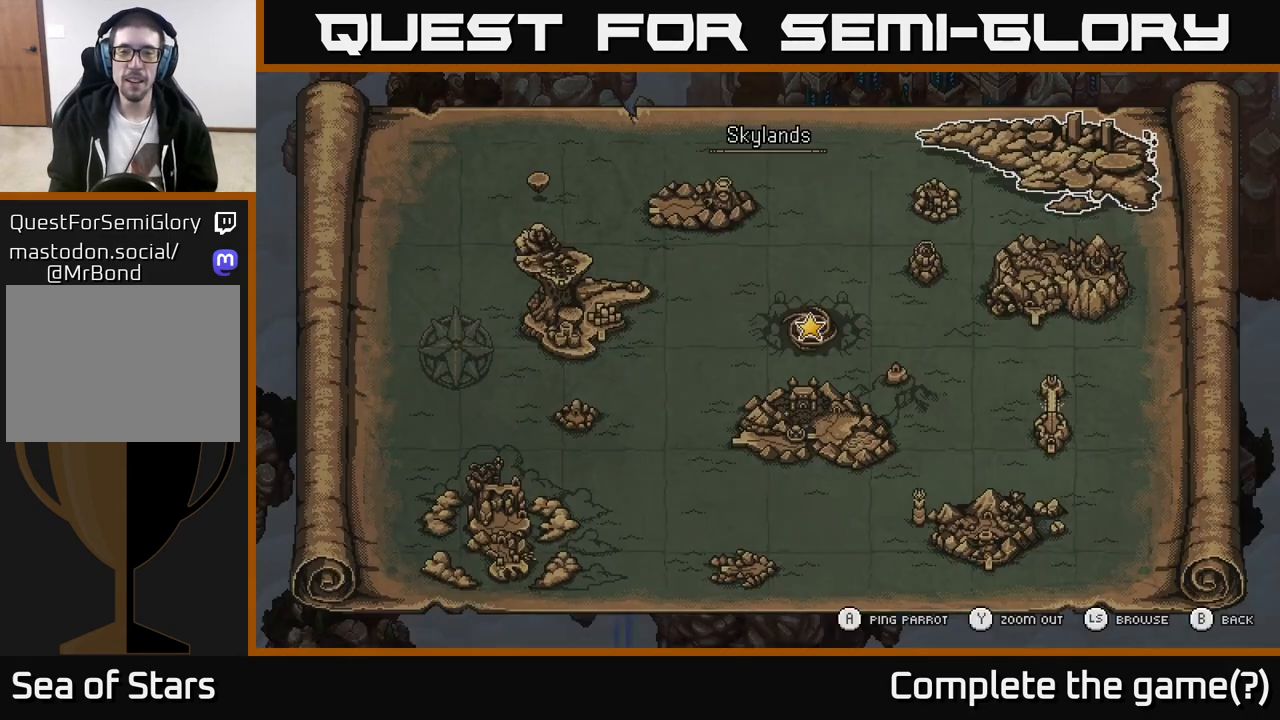
{"buttons": [], "left_stick": "center", "right_stick": "center", "events": [[167, "SELECT", "up"]]}